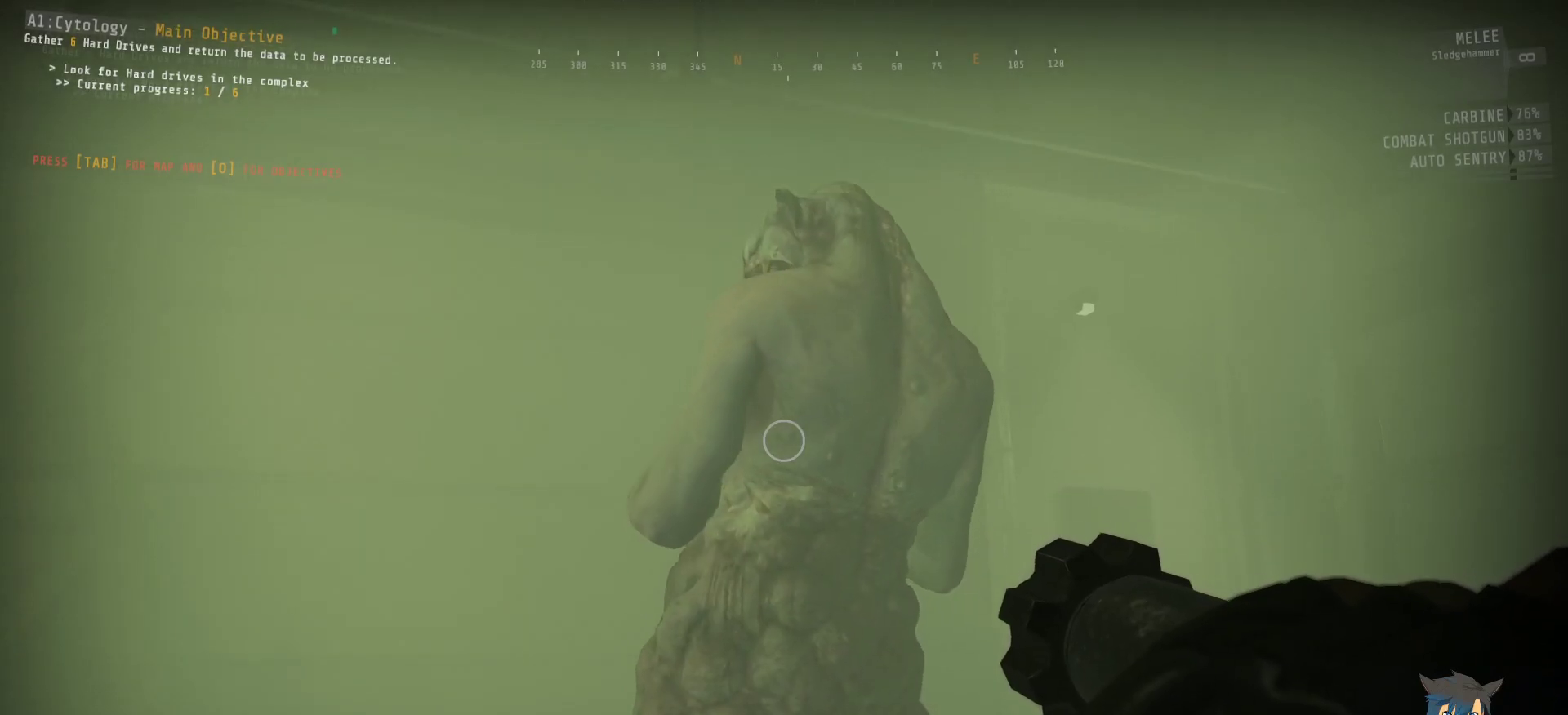
Gameplay with keyboard and mouse; each line is a JSON object with the keys and mouse buttons held at the frame after it. "events" lists presses ("down") and releases ("up") of "a", "c", "ctrl", "d", "e", "f", "q", "r", "s", "shift", "space", "tab", "w", "x", "z", "mouse_left", "mouse_wheel", "mouse_right", "mouse_mb4" and "mouse_mb5" between this image and that frame as [ms after this image, input, new state], when the widget could be followed in between. "mouse_left", "mouse_wheel", "mouse_right", "mouse_mb4", "mouse_mb5" = the "left", "wheel", "right", "mb4", "mb5" buttons of the "mouse" list. No other keys are recorded. "wheel" means that the mouse wheel is clicked or scrolled. Mouse movement is not recorded.
{"keys": [], "mouse": ["left"], "events": [[117, "ctrl", "up"]]}
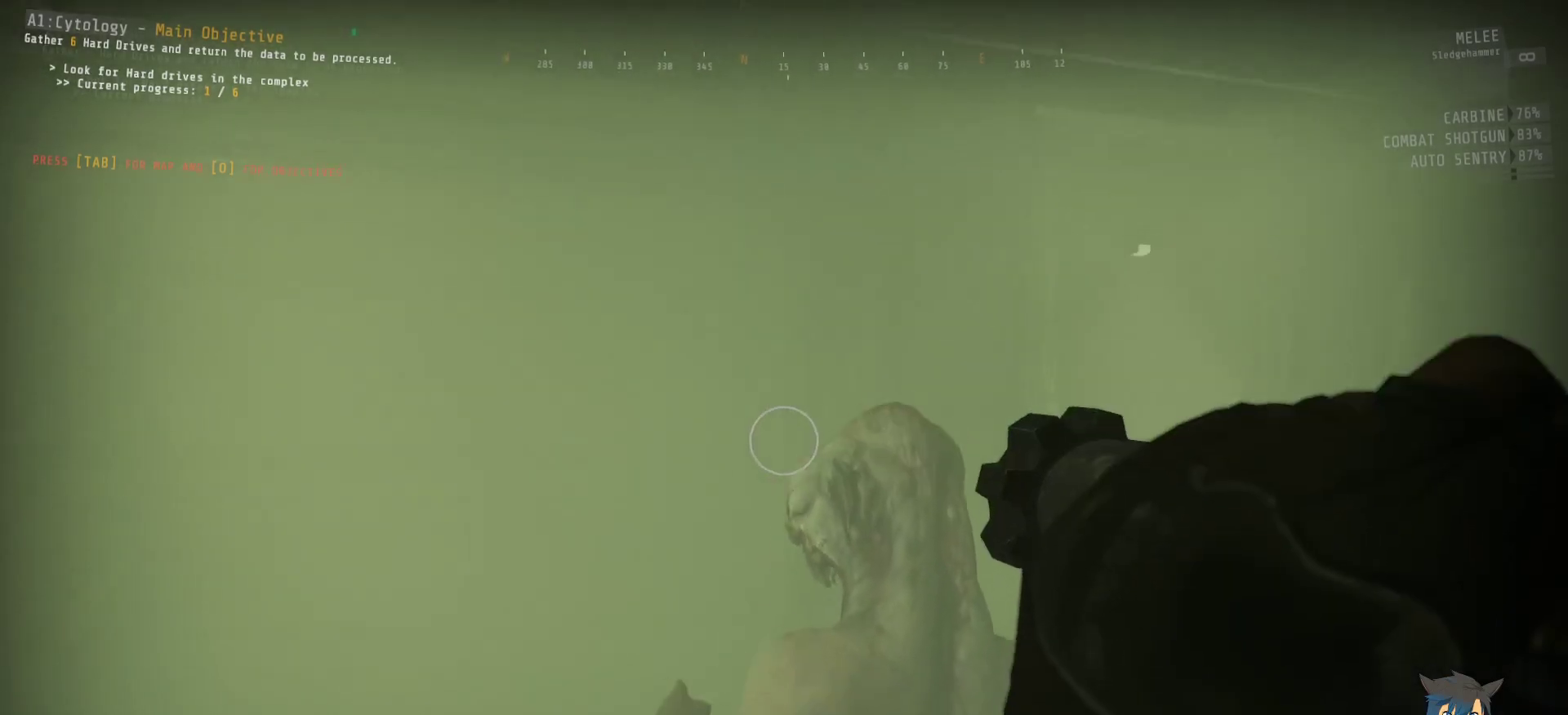
{"keys": [], "mouse": [], "events": [[217, "mouse_left", "up"]]}
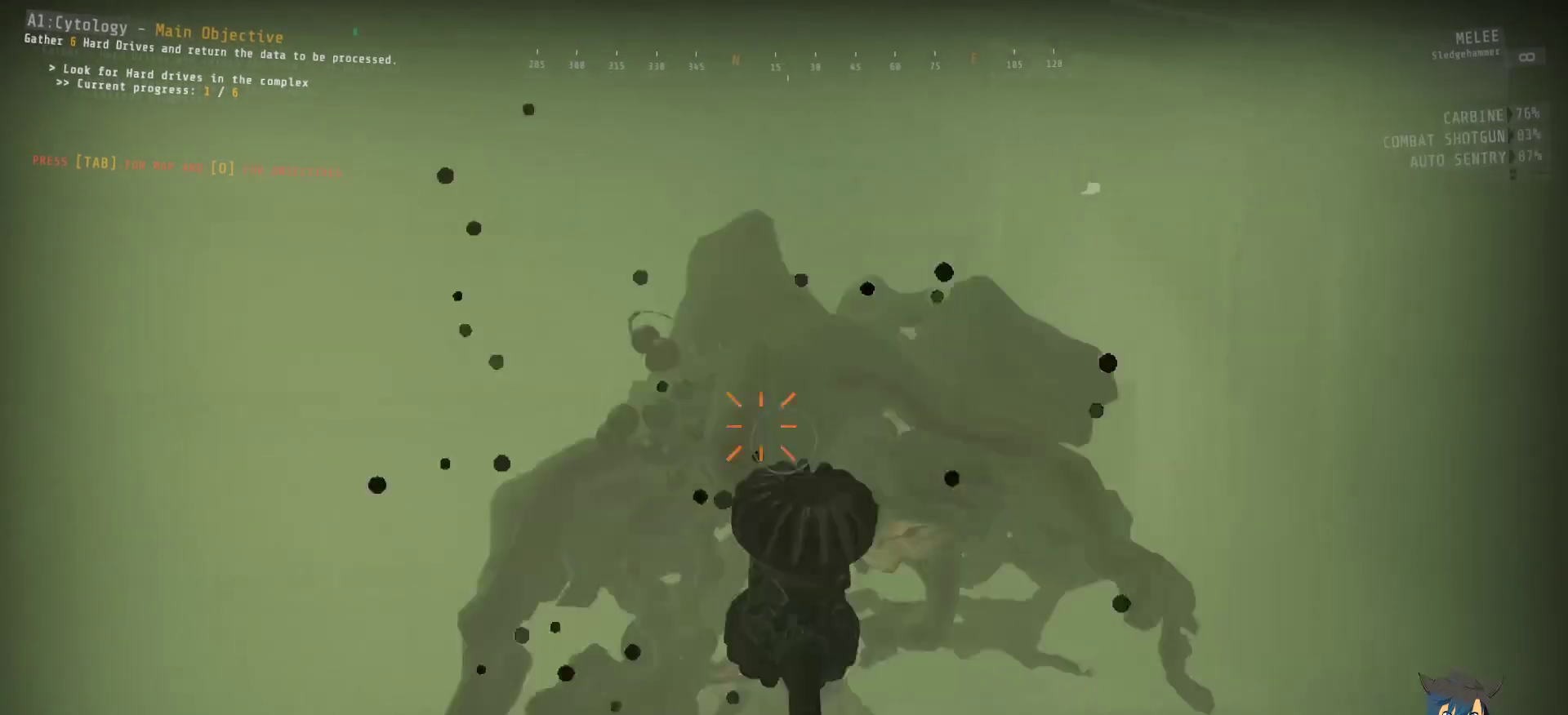
{"keys": [], "mouse": [], "events": []}
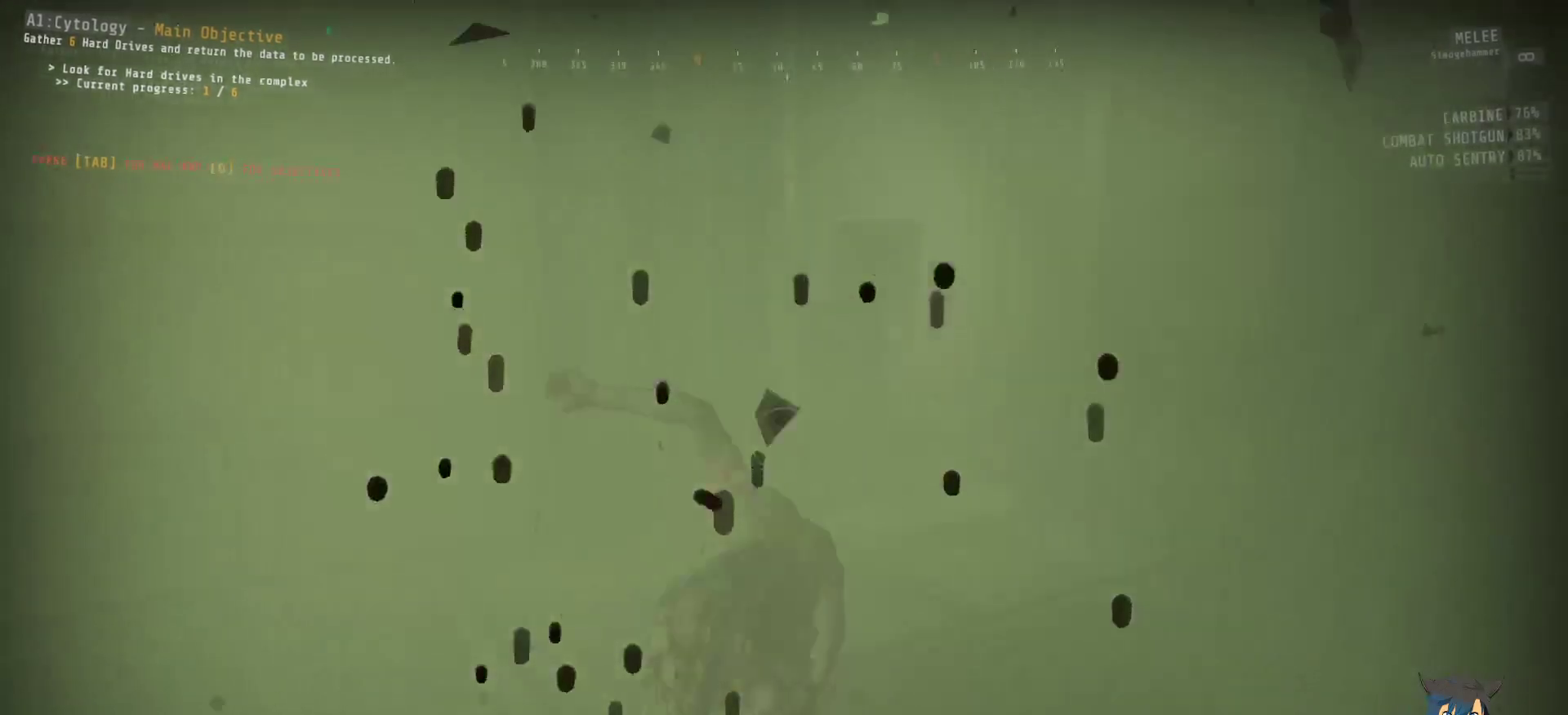
{"keys": [], "mouse": [], "events": []}
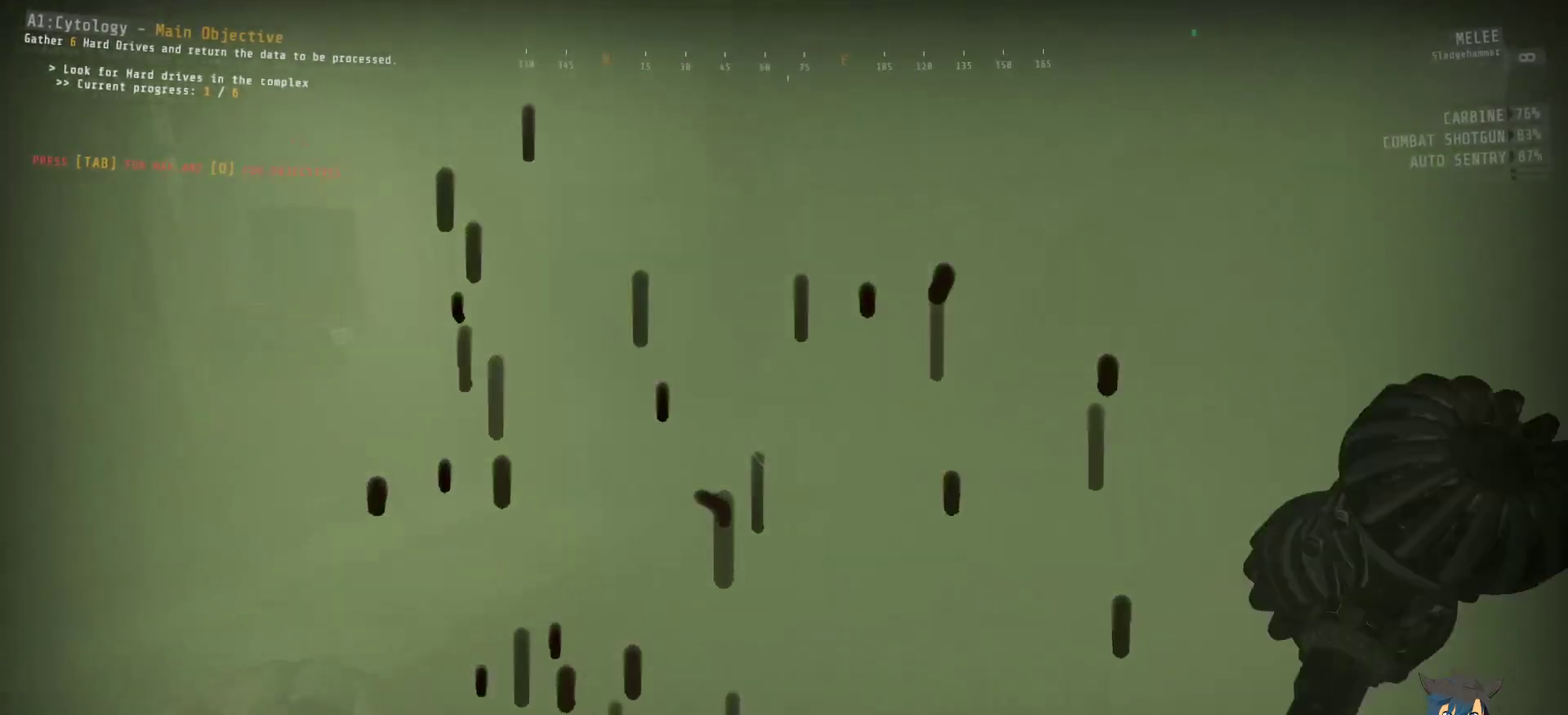
{"keys": [], "mouse": [], "events": []}
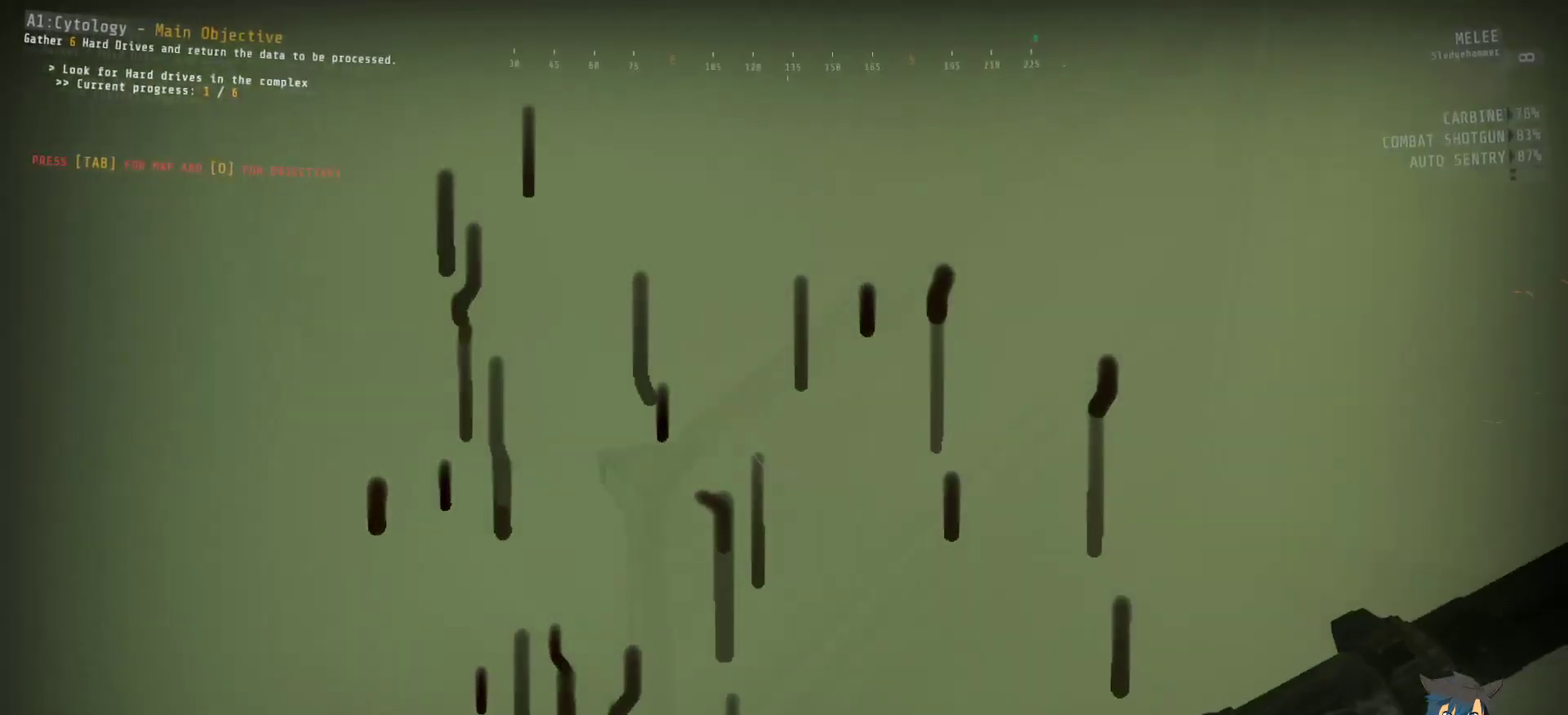
{"keys": [], "mouse": [], "events": []}
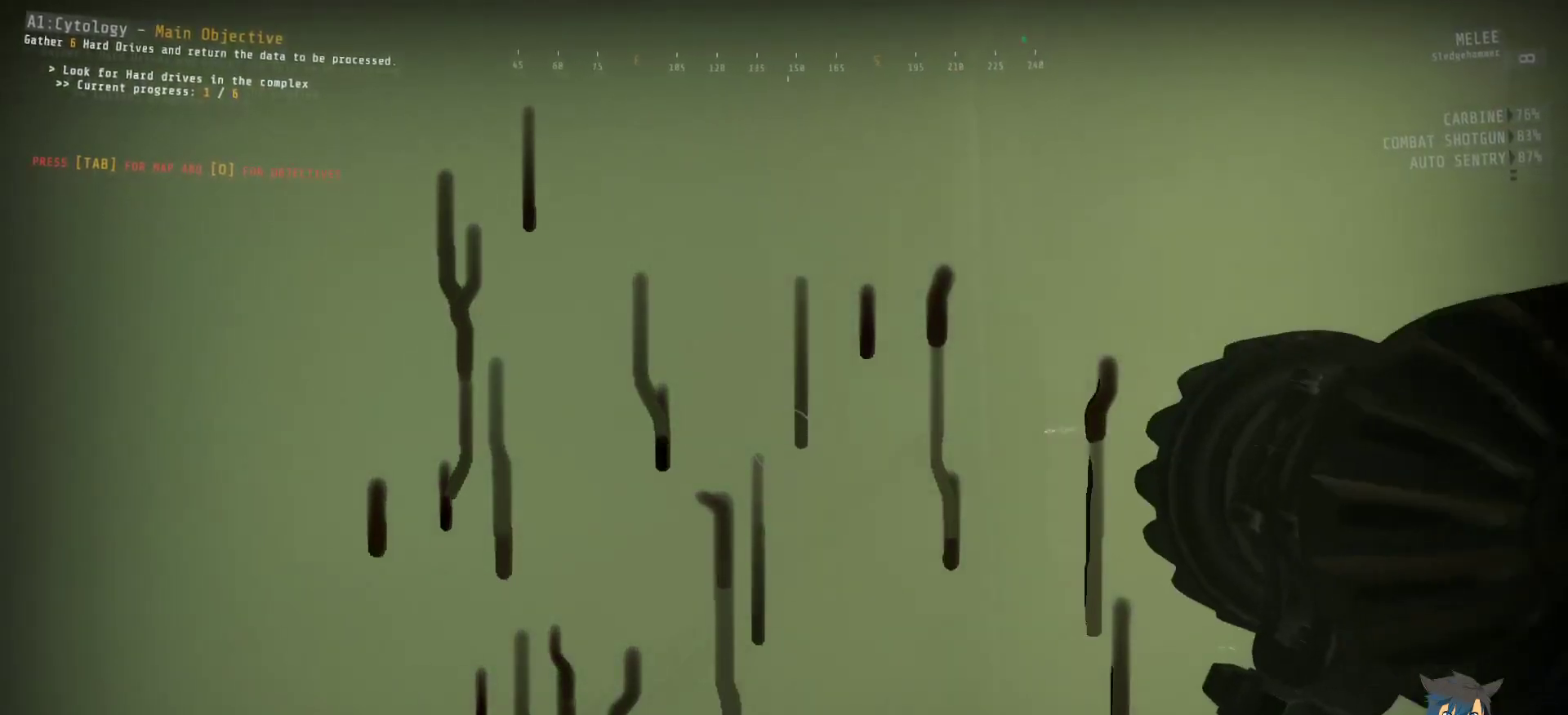
{"keys": ["ctrl"], "mouse": [], "events": [[250, "ctrl", "down"], [267, "q", "down"], [417, "q", "up"]]}
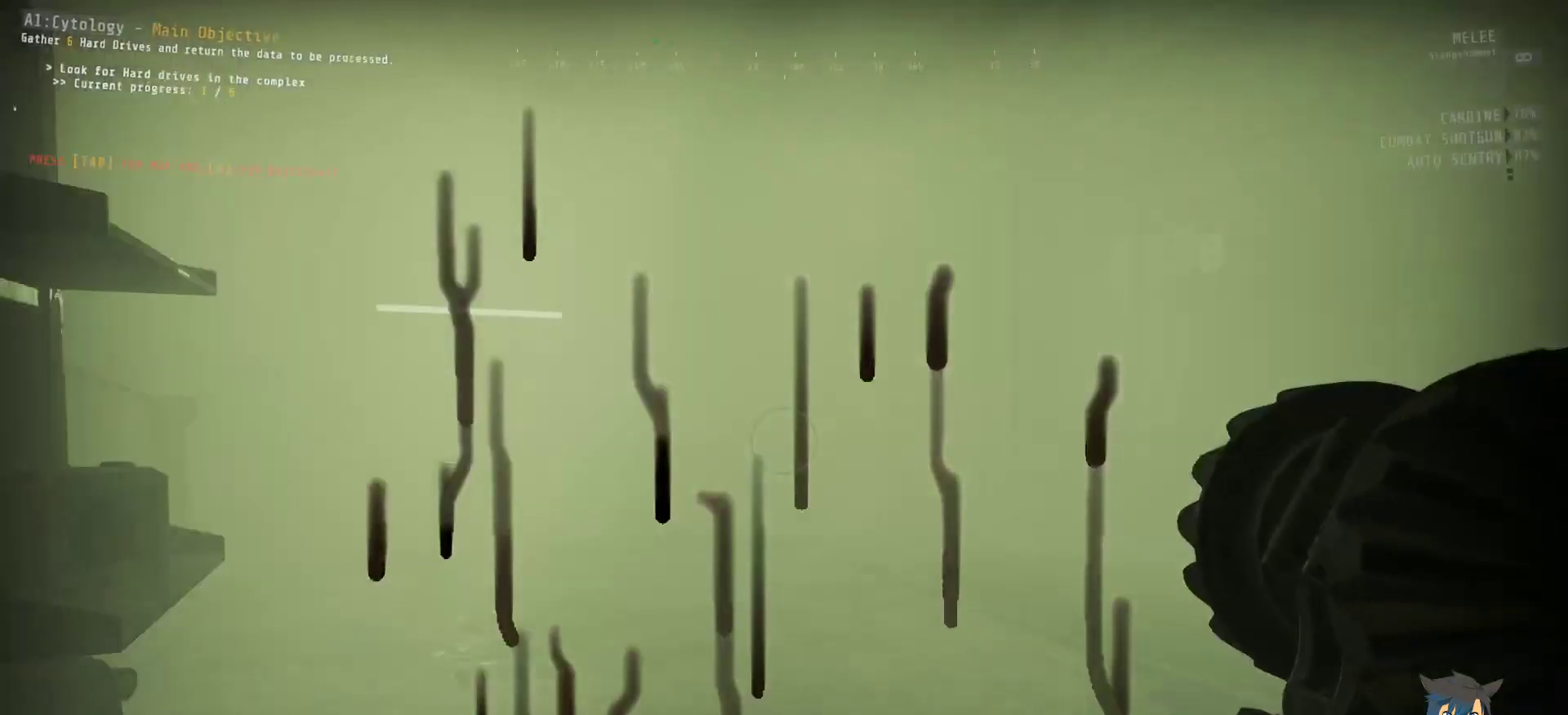
{"keys": ["ctrl", "w"], "mouse": [], "events": [[50, "d", "down"], [117, "w", "down"], [367, "d", "up"]]}
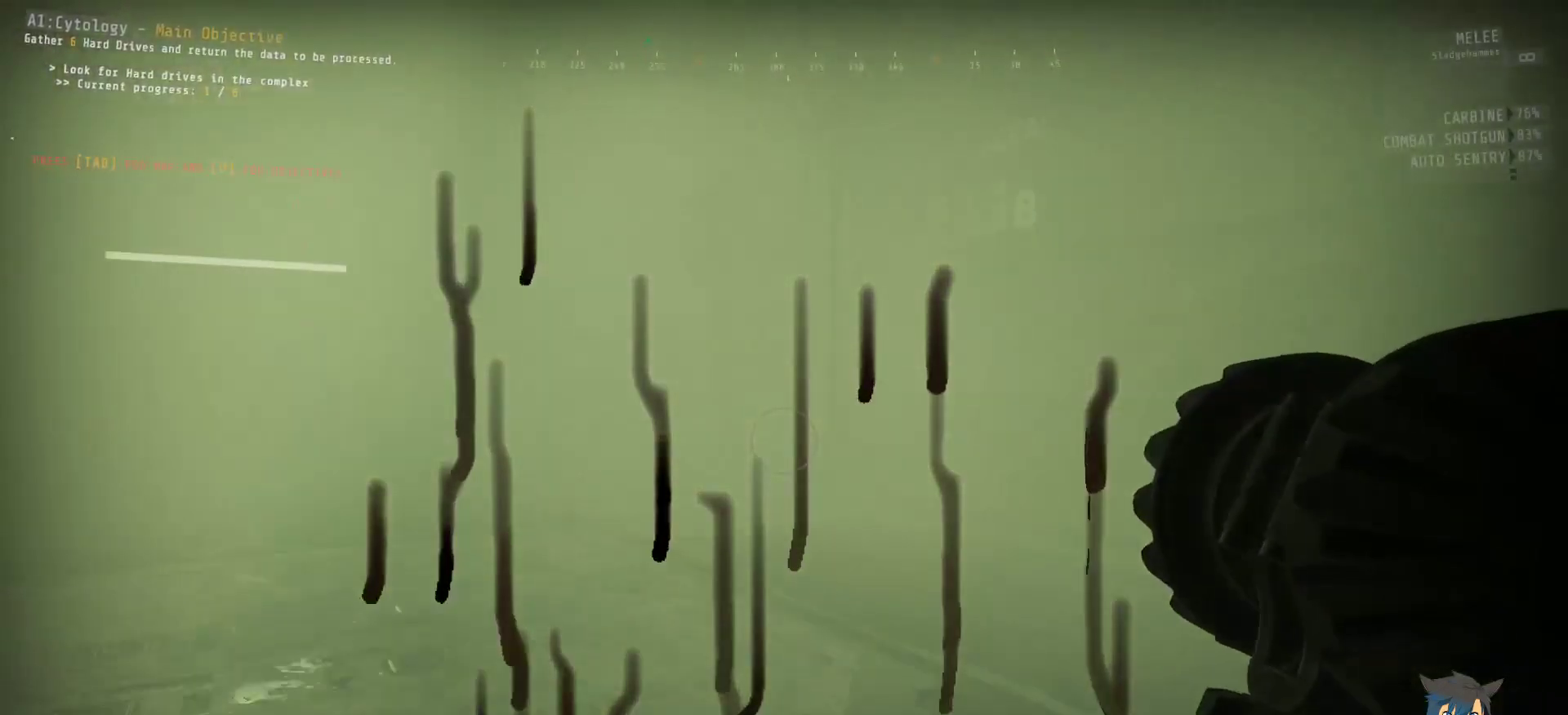
{"keys": ["ctrl", "w"], "mouse": [], "events": []}
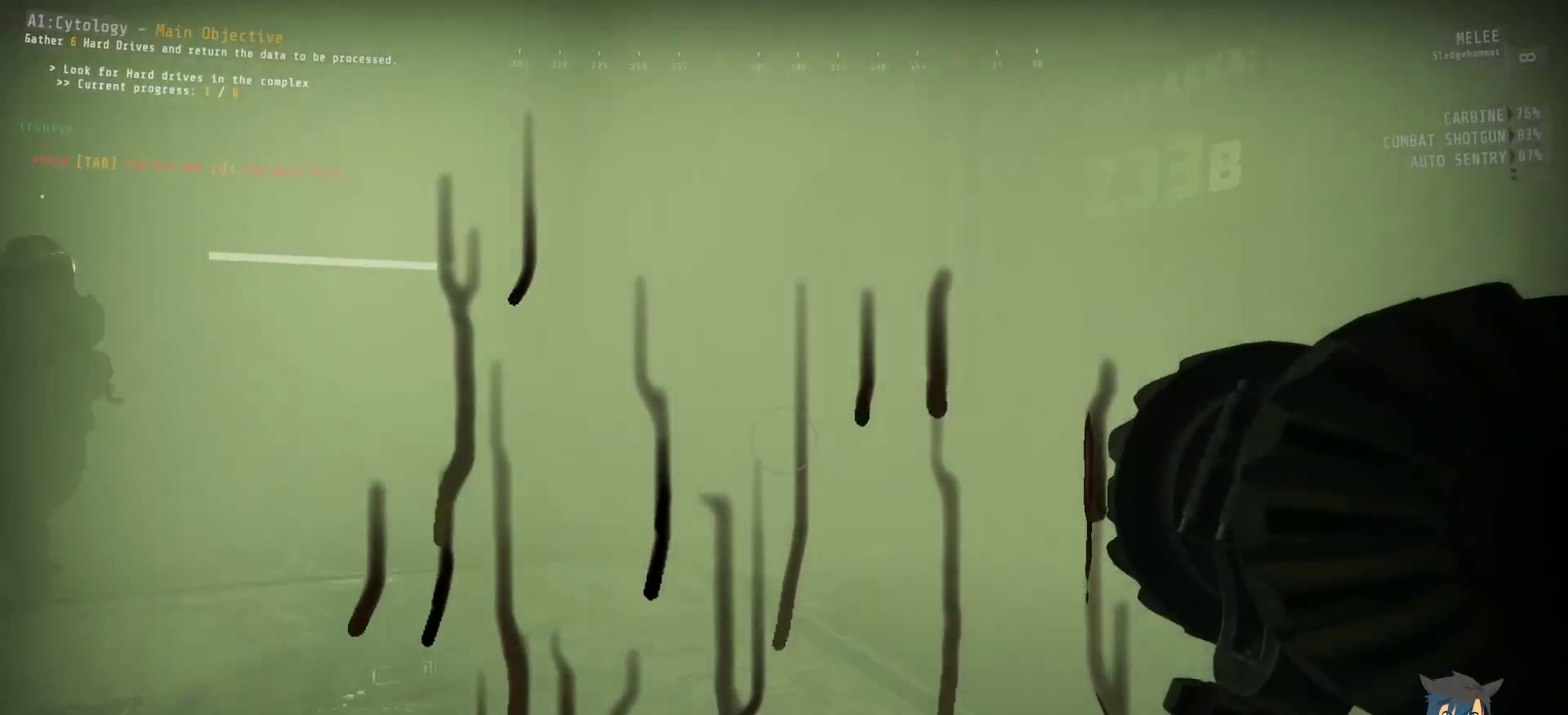
{"keys": ["ctrl", "w"], "mouse": [], "events": []}
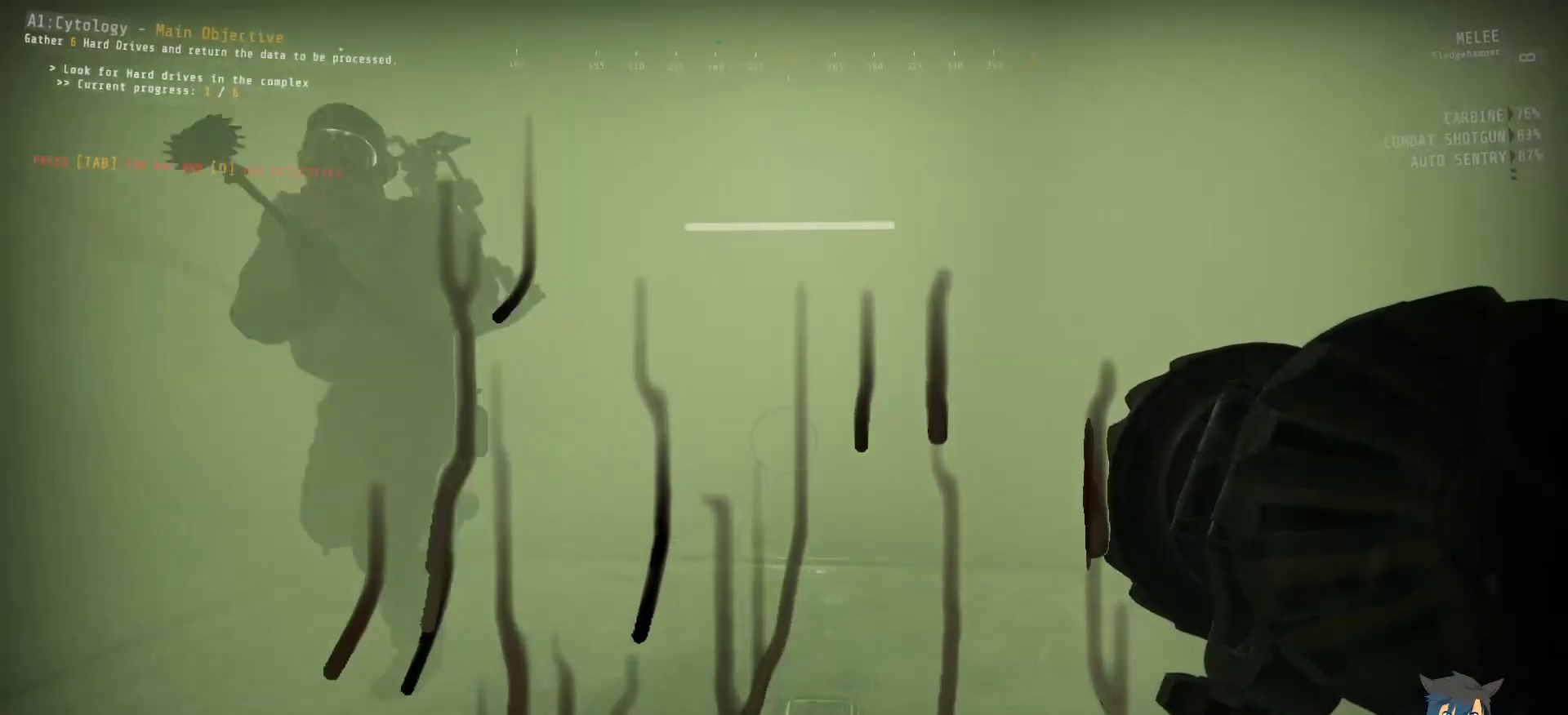
{"keys": ["ctrl", "w"], "mouse": [], "events": []}
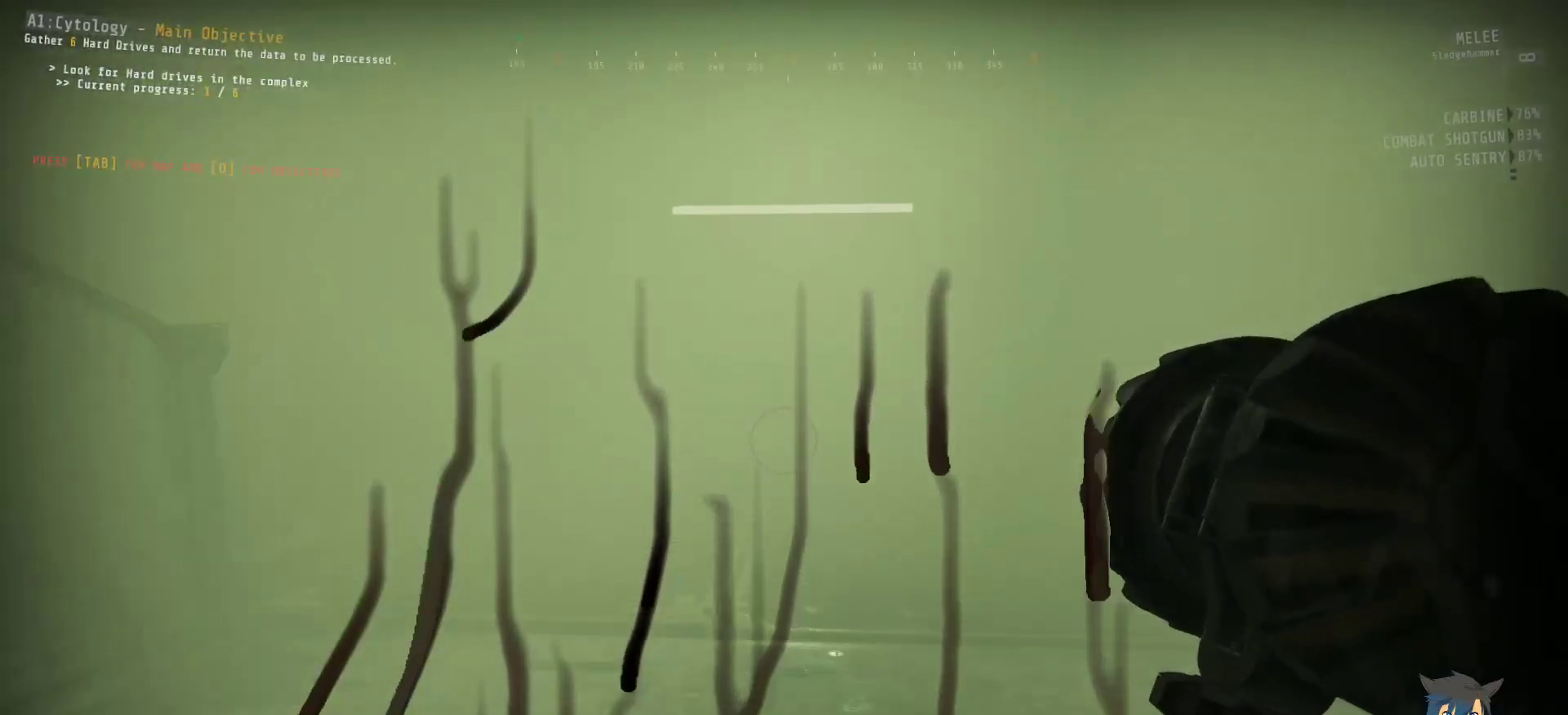
{"keys": ["d", "w"], "mouse": [], "events": [[300, "ctrl", "up"], [433, "d", "down"]]}
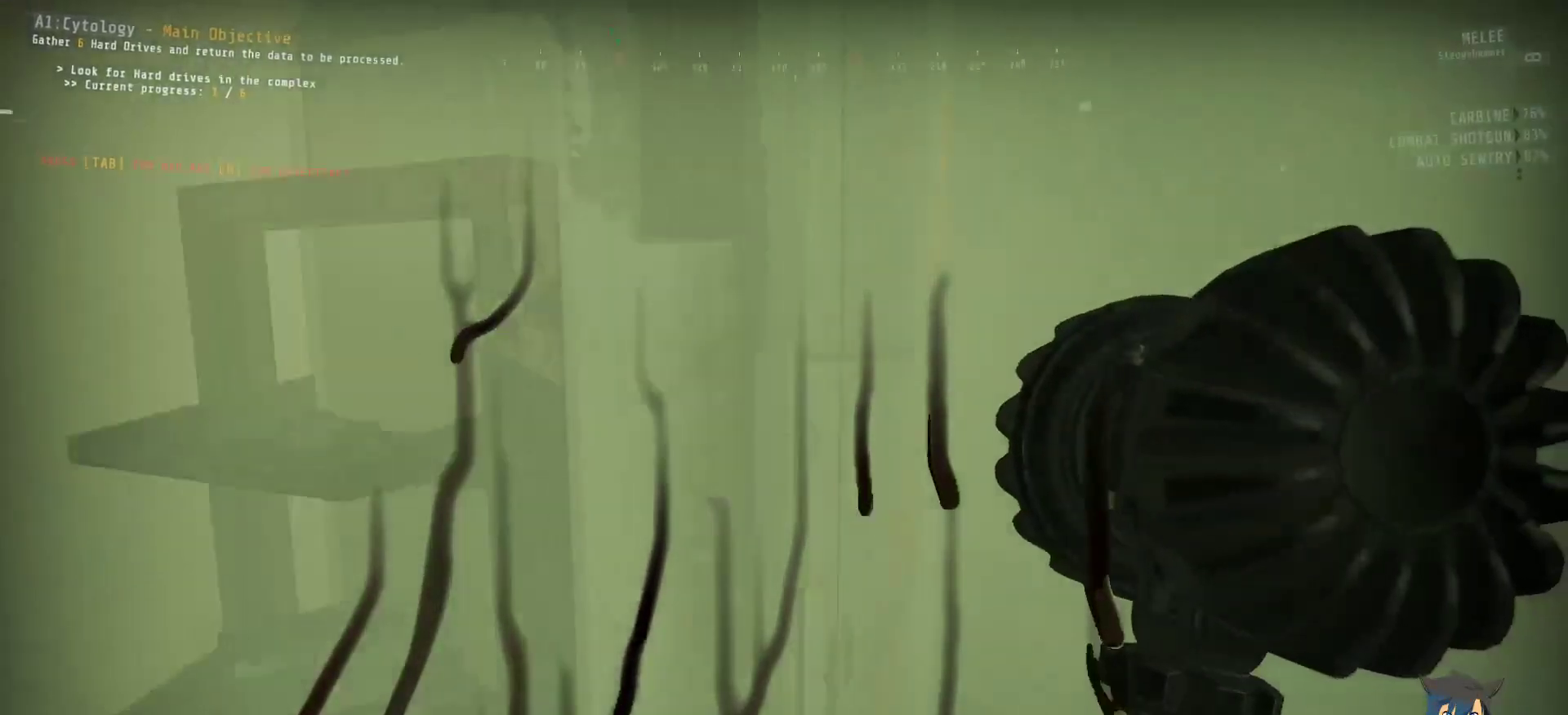
{"keys": ["w"], "mouse": [], "events": [[17, "d", "up"], [133, "w", "up"], [233, "w", "down"]]}
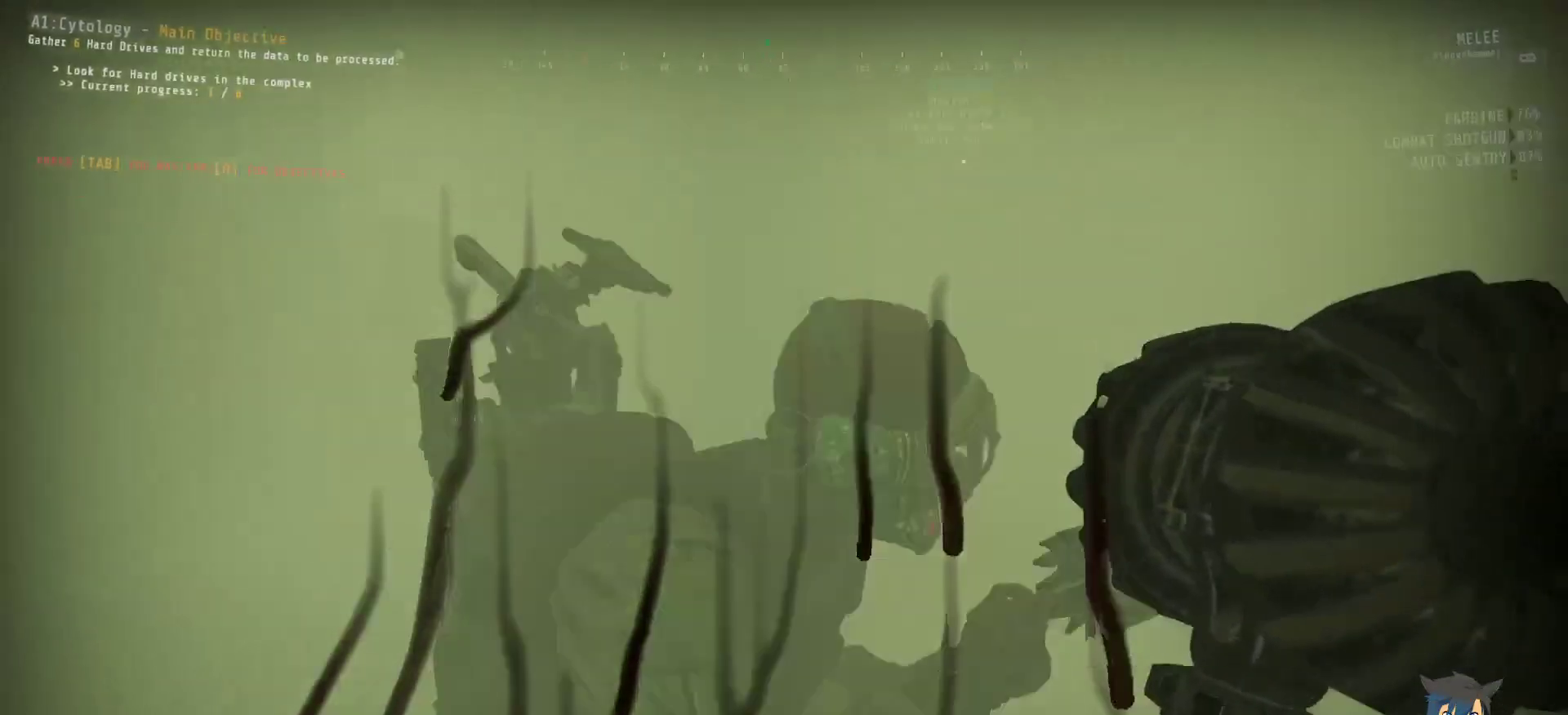
{"keys": ["w"], "mouse": [], "events": []}
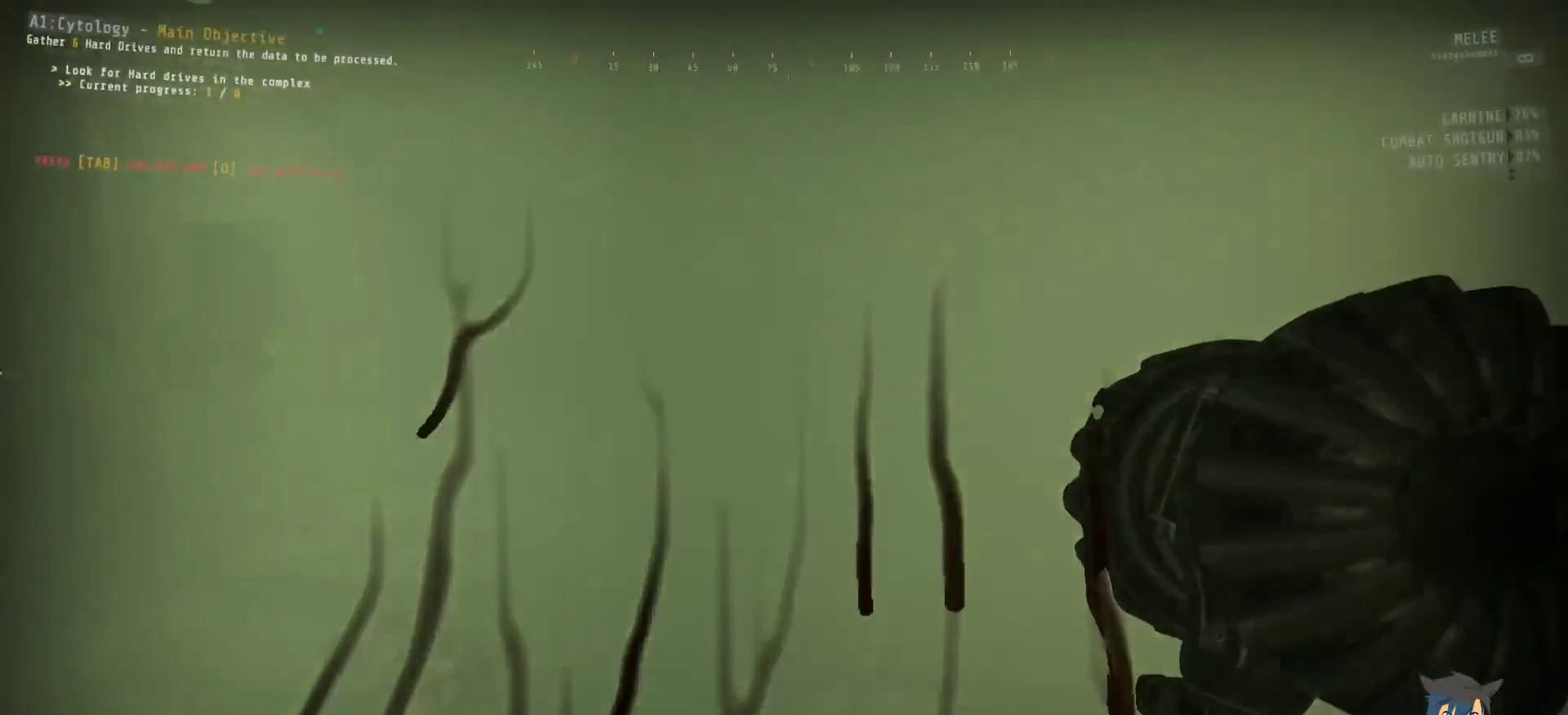
{"keys": ["w"], "mouse": [], "events": []}
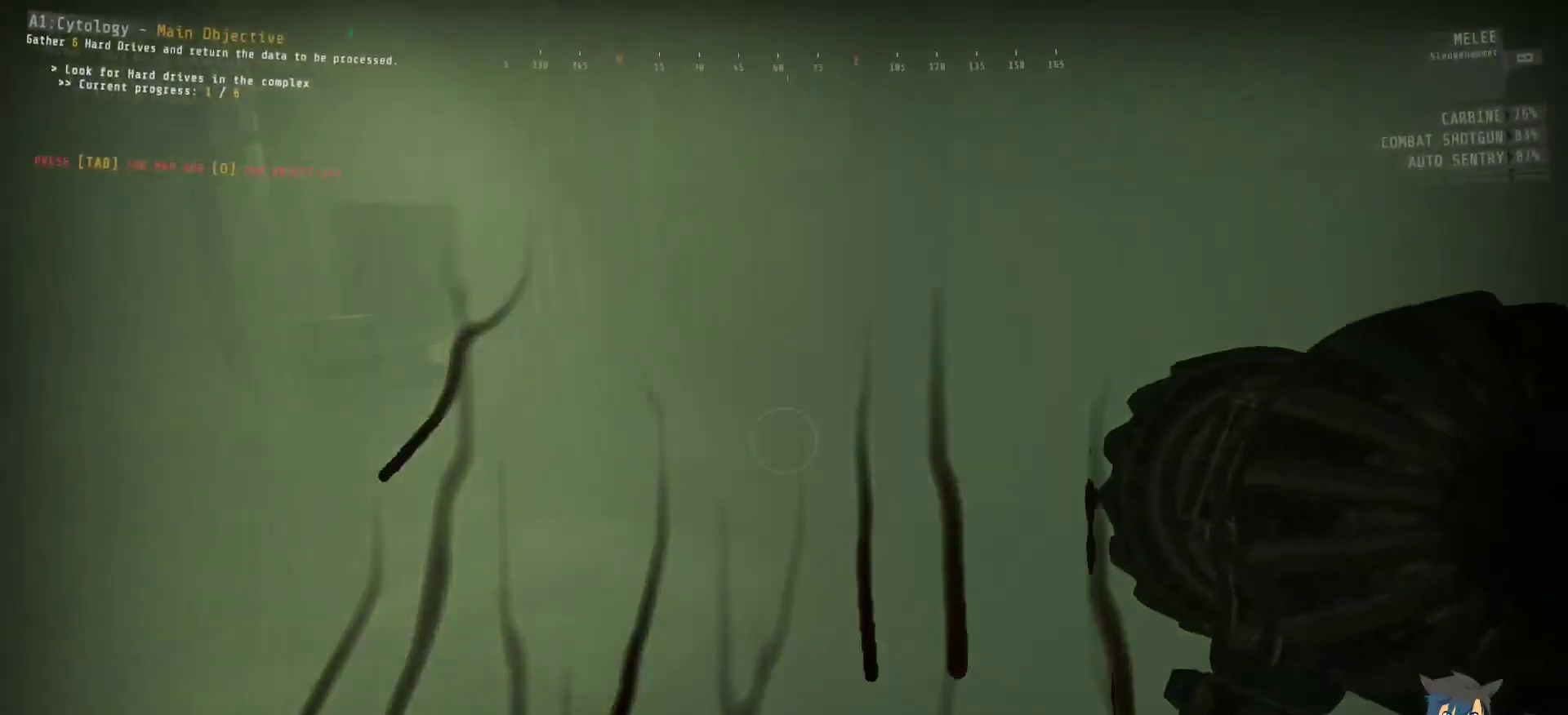
{"keys": ["a", "w"], "mouse": [], "events": [[500, "a", "down"]]}
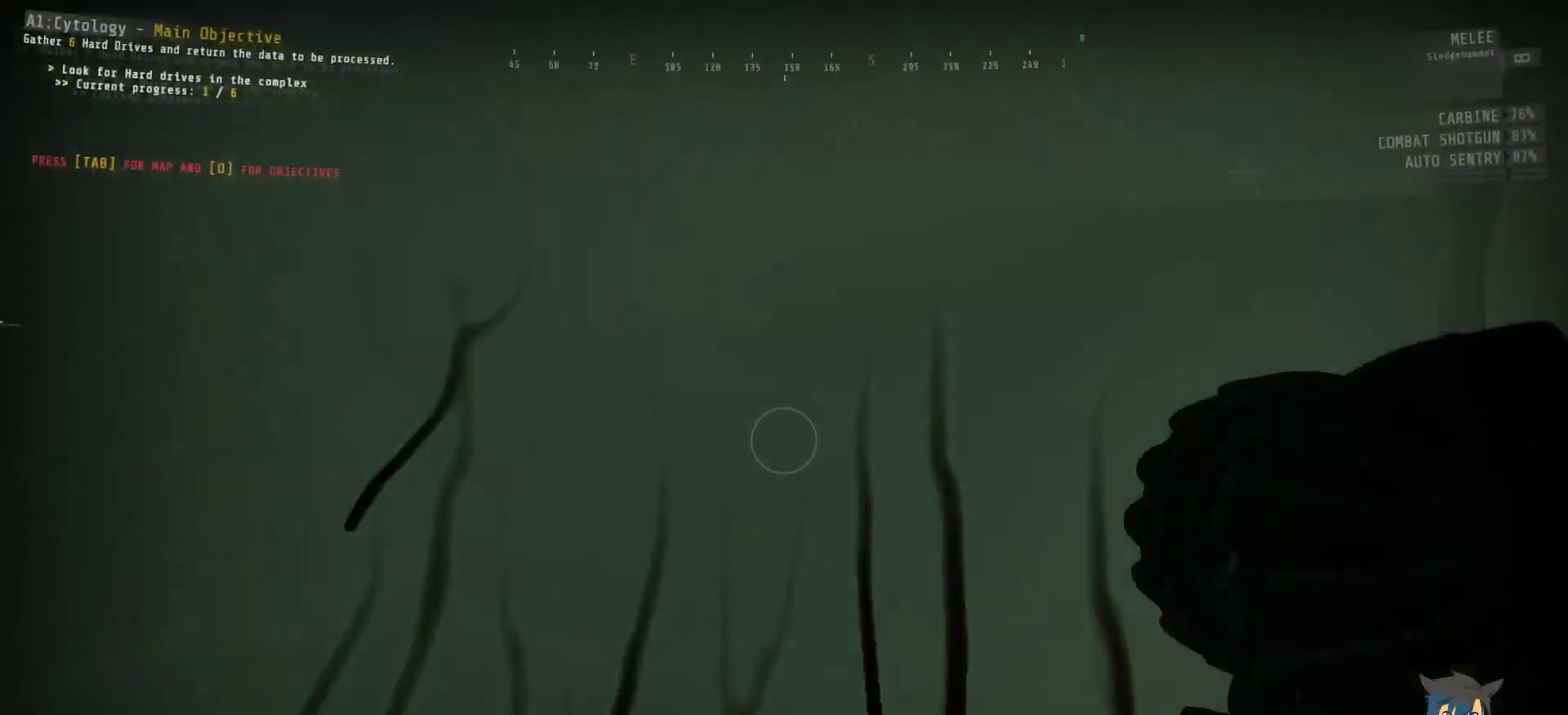
{"keys": ["shift", "w"], "mouse": [], "events": [[400, "shift", "down"], [500, "a", "up"]]}
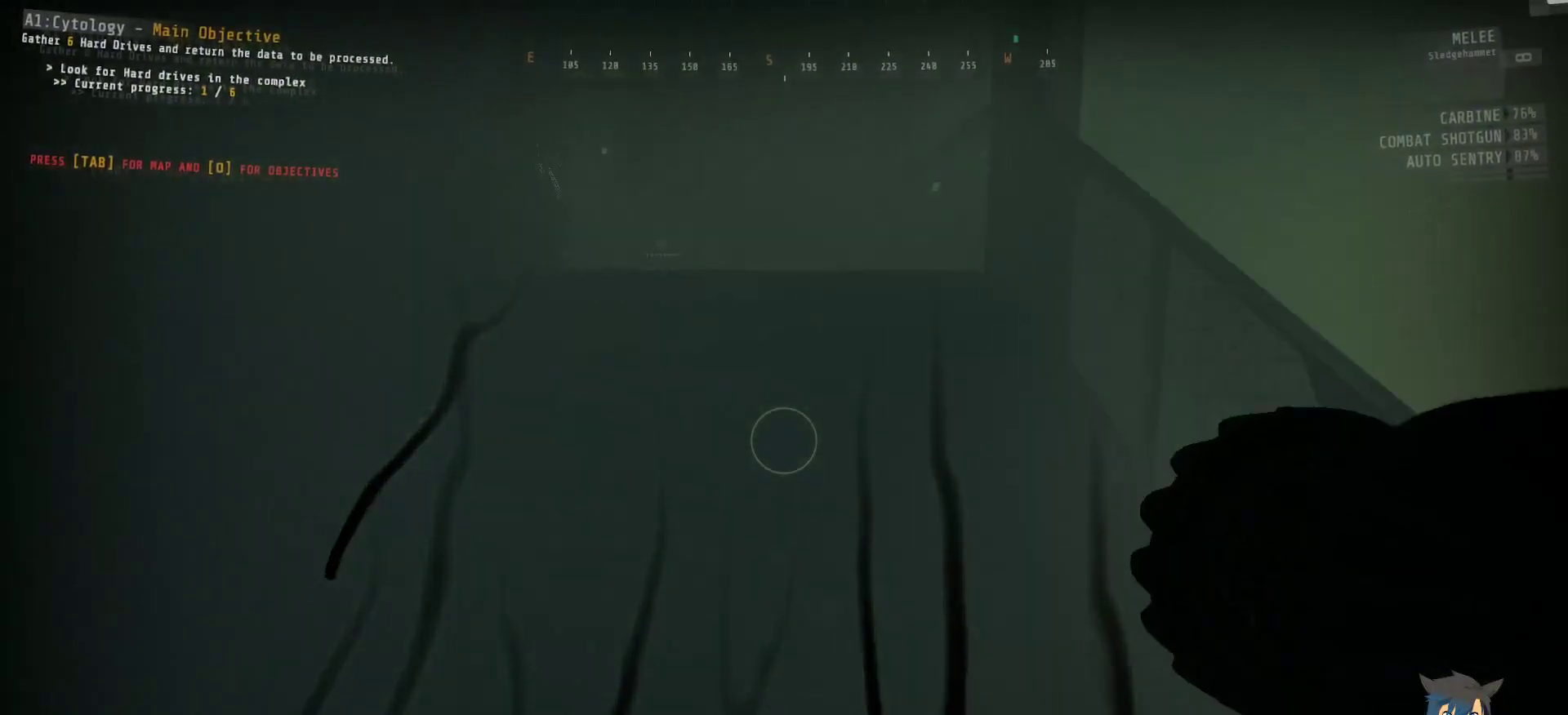
{"keys": ["shift", "w"], "mouse": [], "events": []}
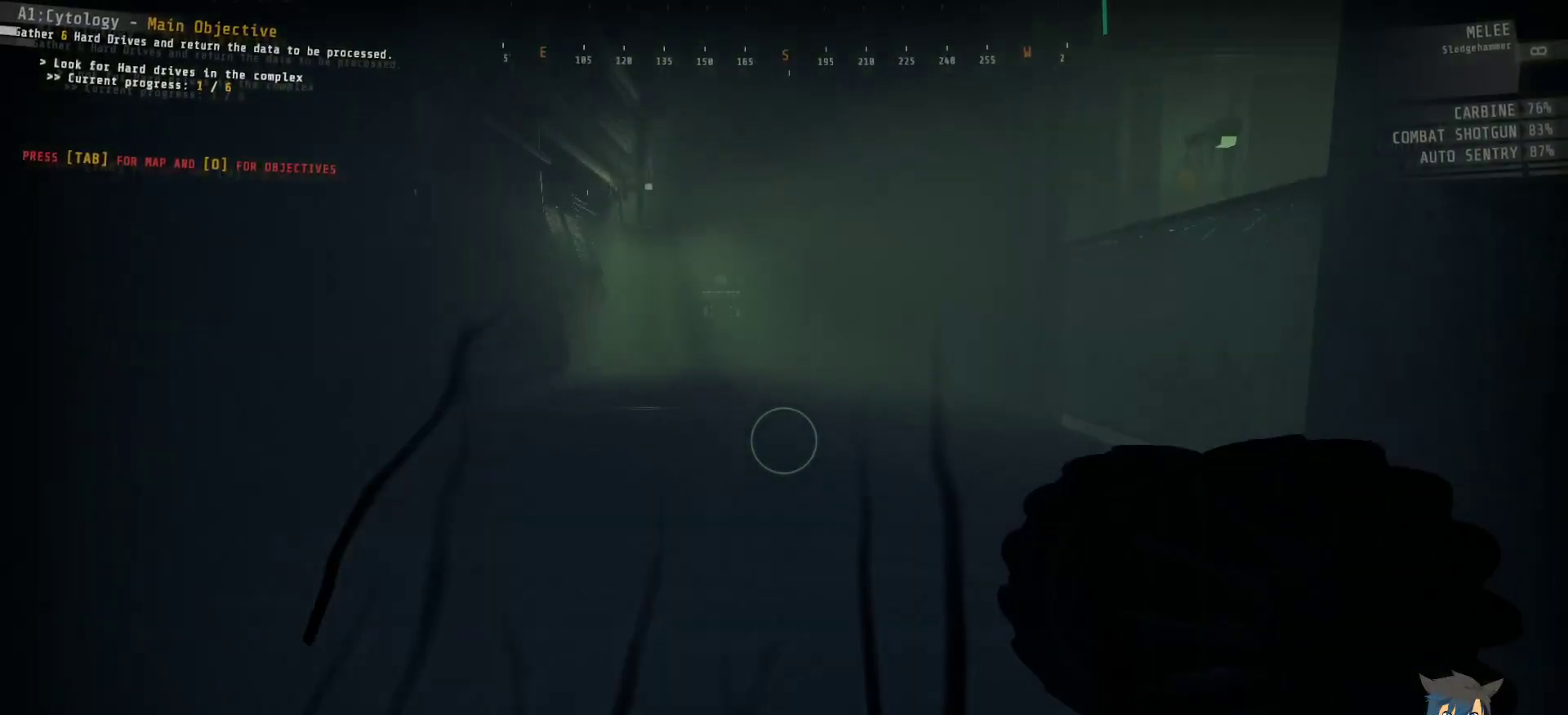
{"keys": ["shift", "w"], "mouse": [], "events": []}
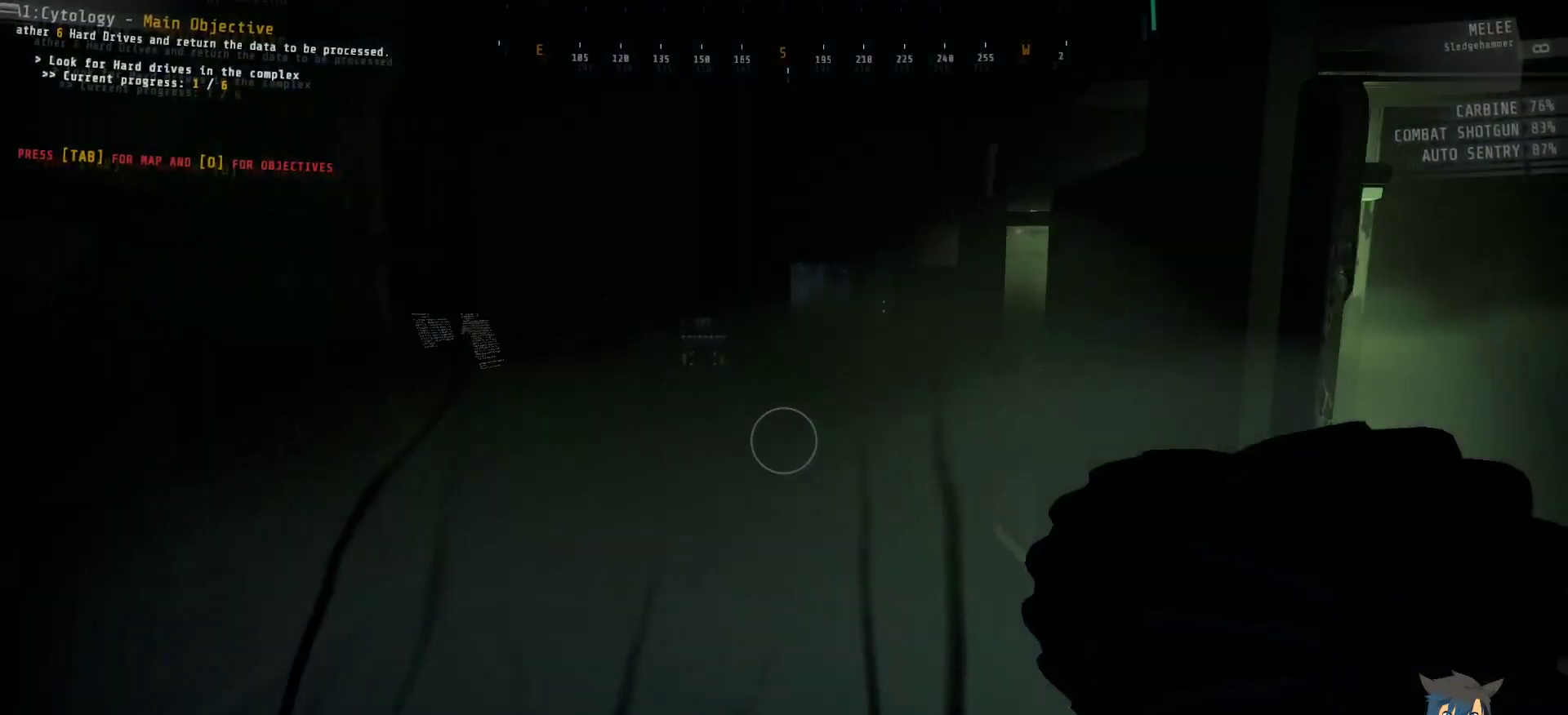
{"keys": ["shift", "w"], "mouse": [], "events": []}
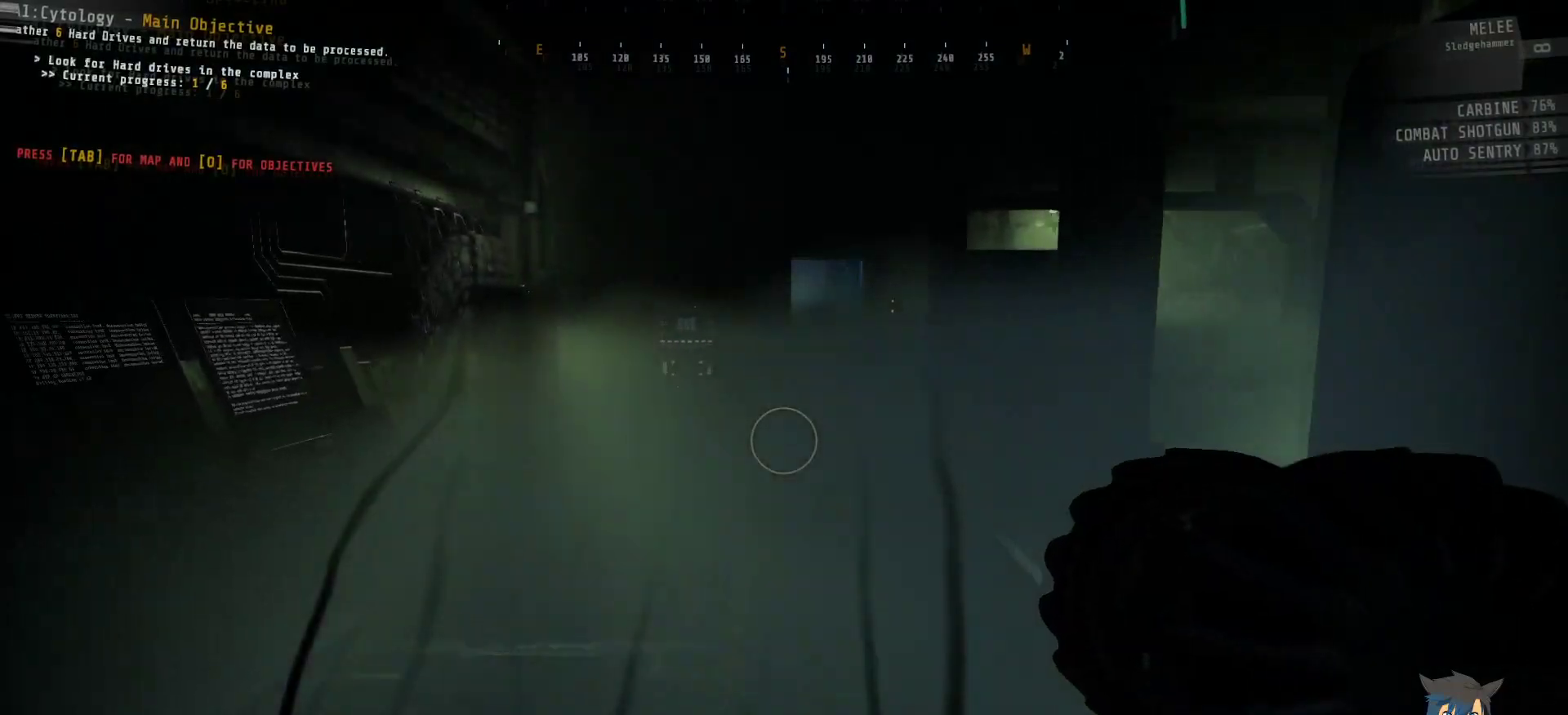
{"keys": ["shift", "w"], "mouse": [], "events": []}
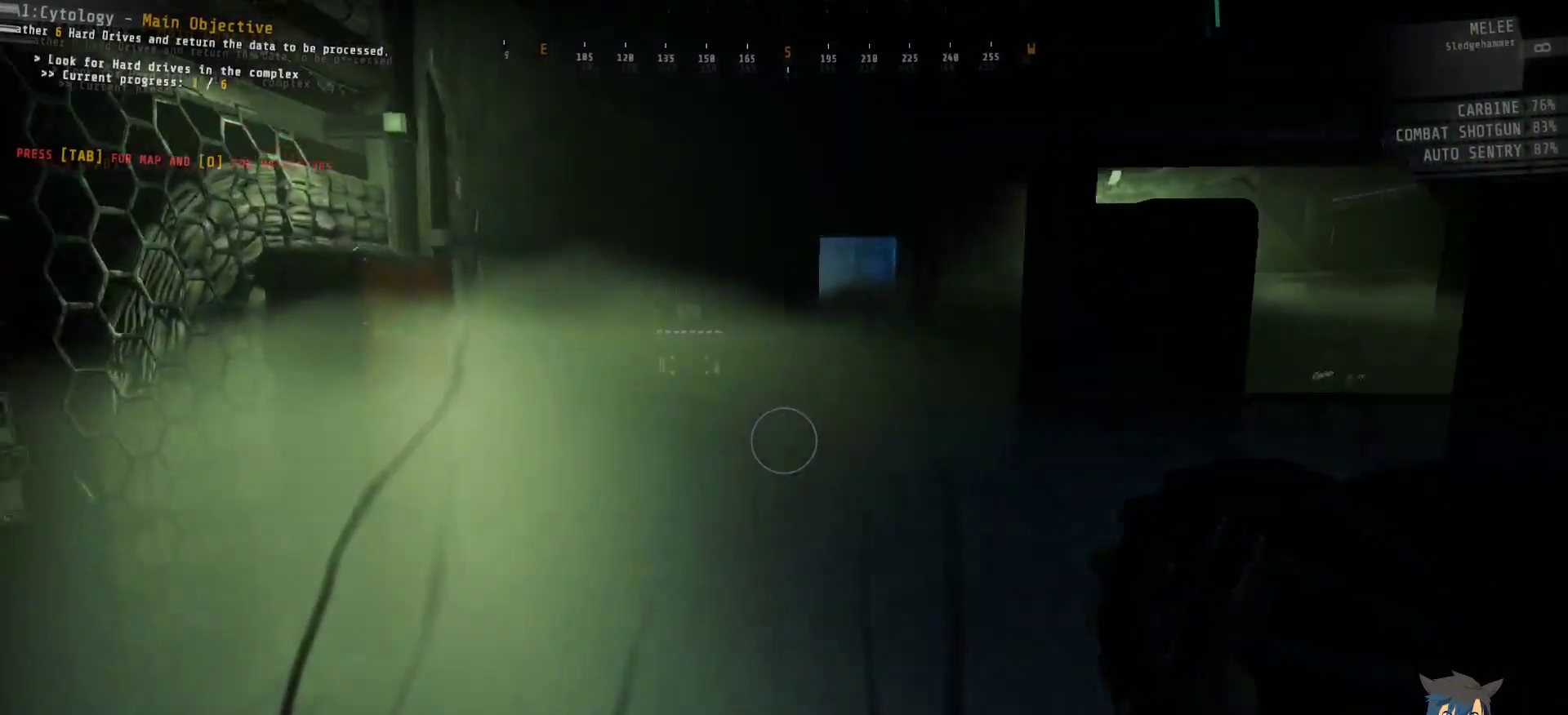
{"keys": ["shift", "w"], "mouse": [], "events": []}
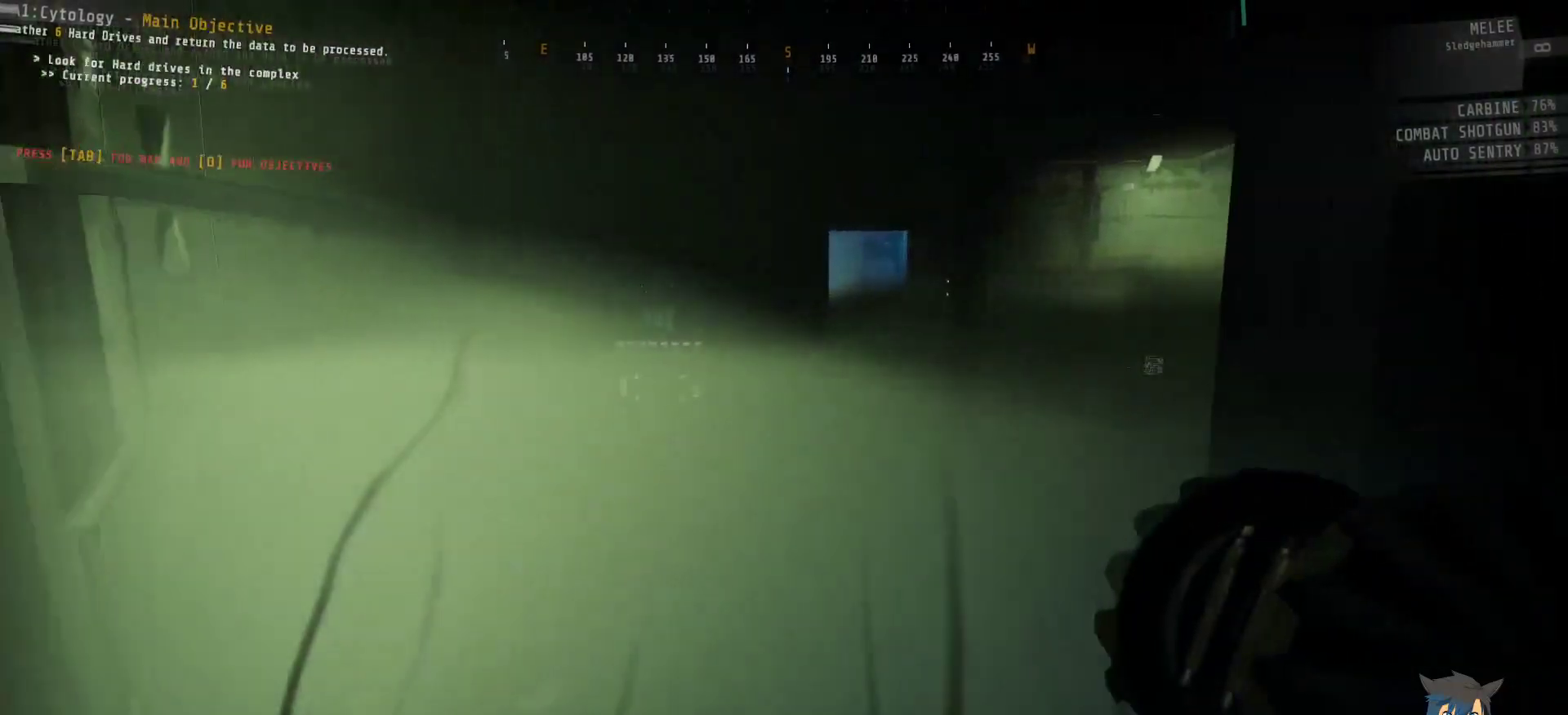
{"keys": ["shift", "w"], "mouse": [], "events": []}
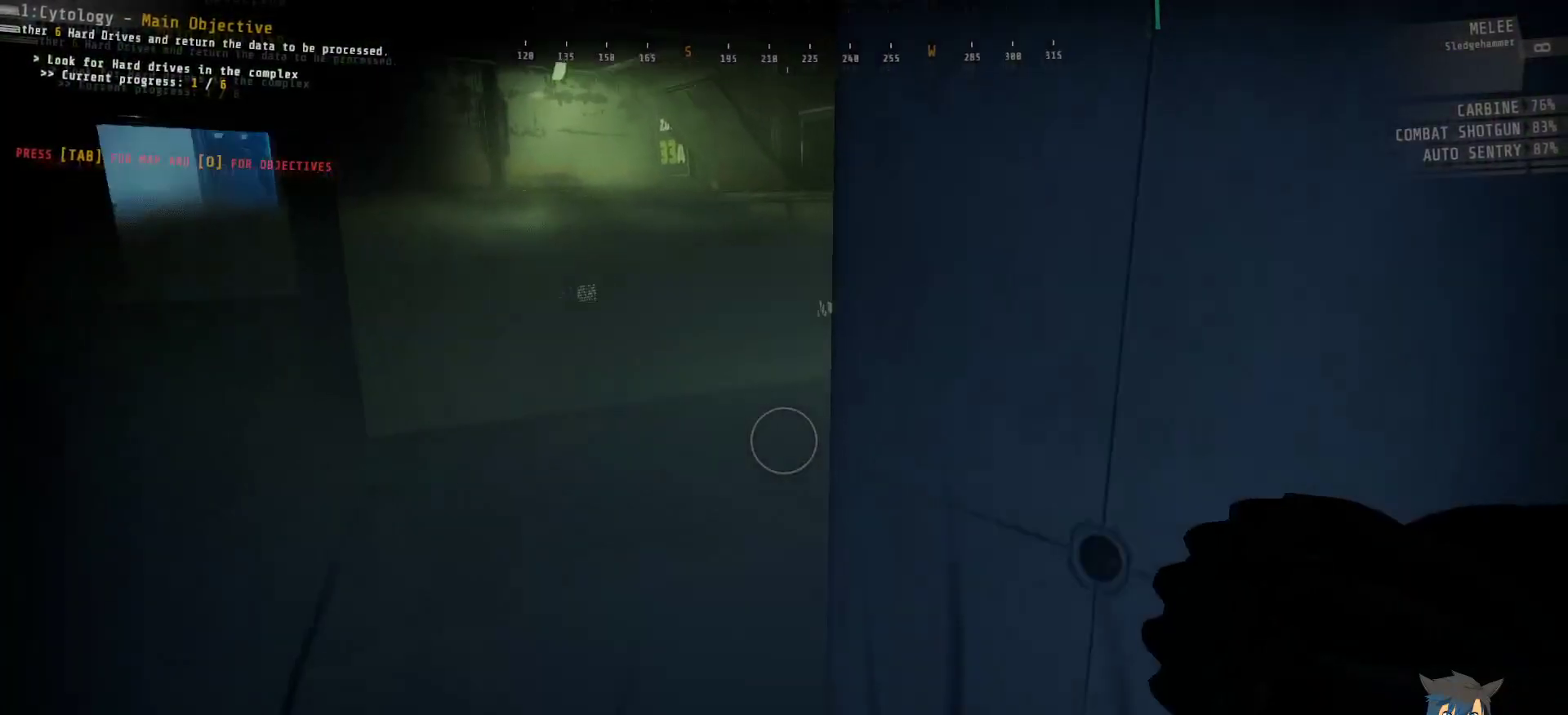
{"keys": ["d", "w"], "mouse": [], "events": [[17, "shift", "up"], [67, "w", "up"], [133, "d", "down"], [300, "w", "down"]]}
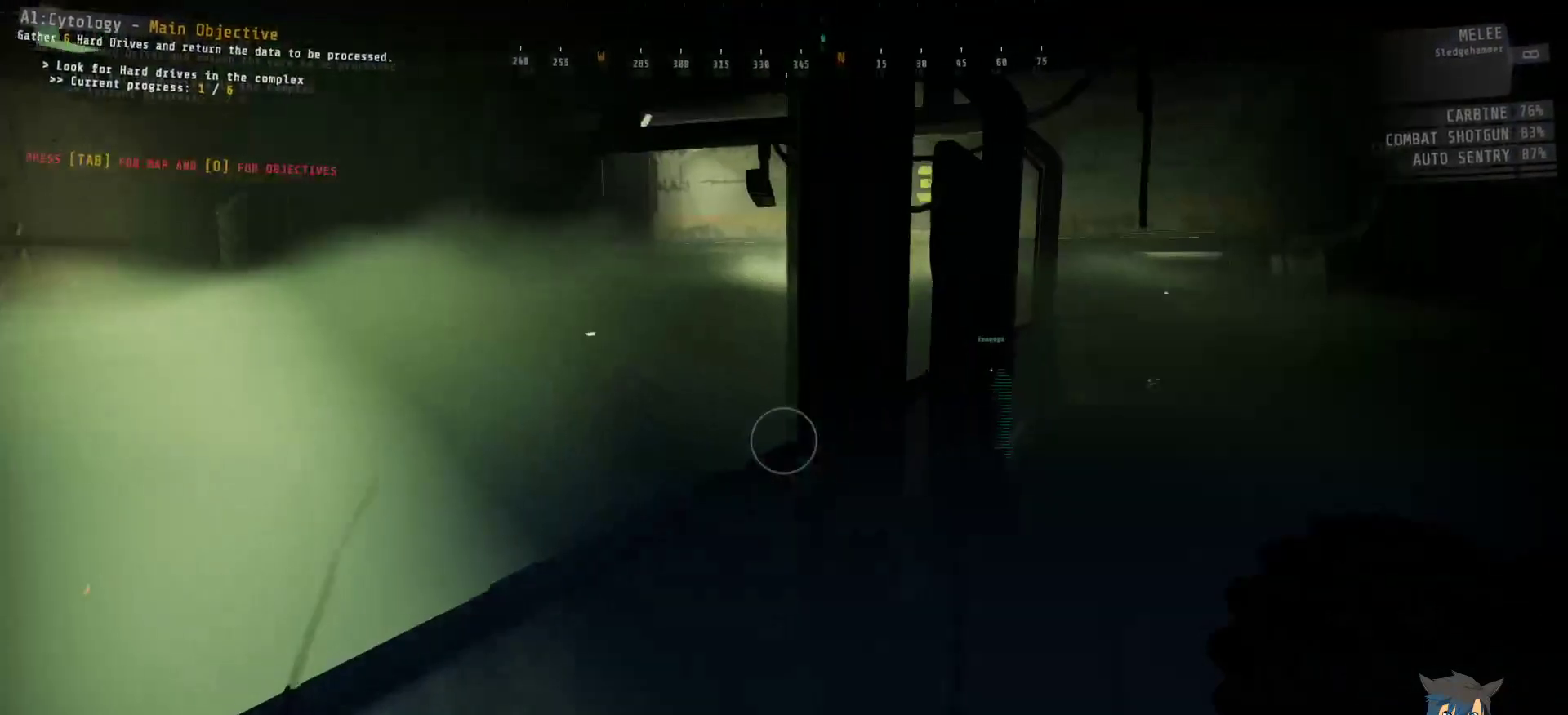
{"keys": ["d", "w"], "mouse": [], "events": []}
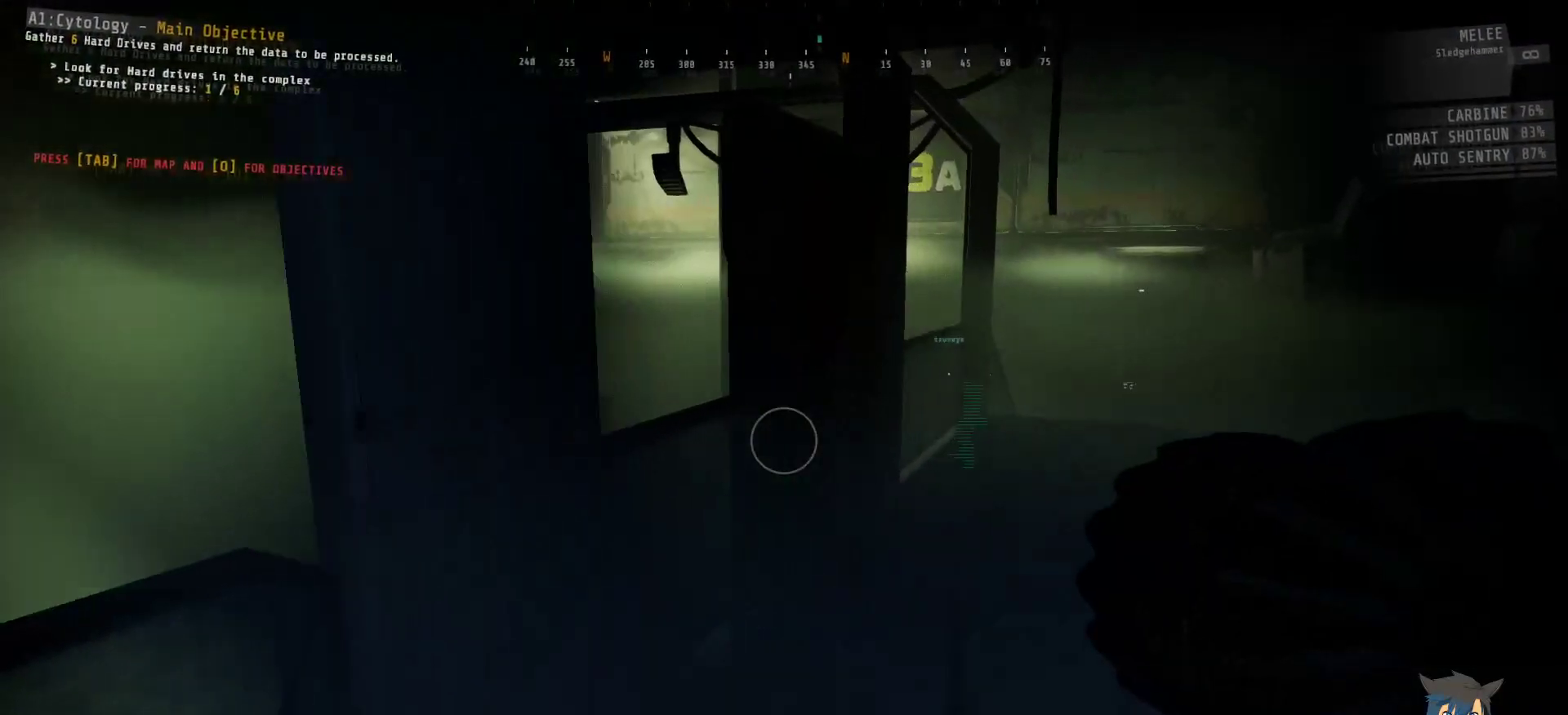
{"keys": [], "mouse": [], "events": [[100, "d", "up"], [250, "w", "up"]]}
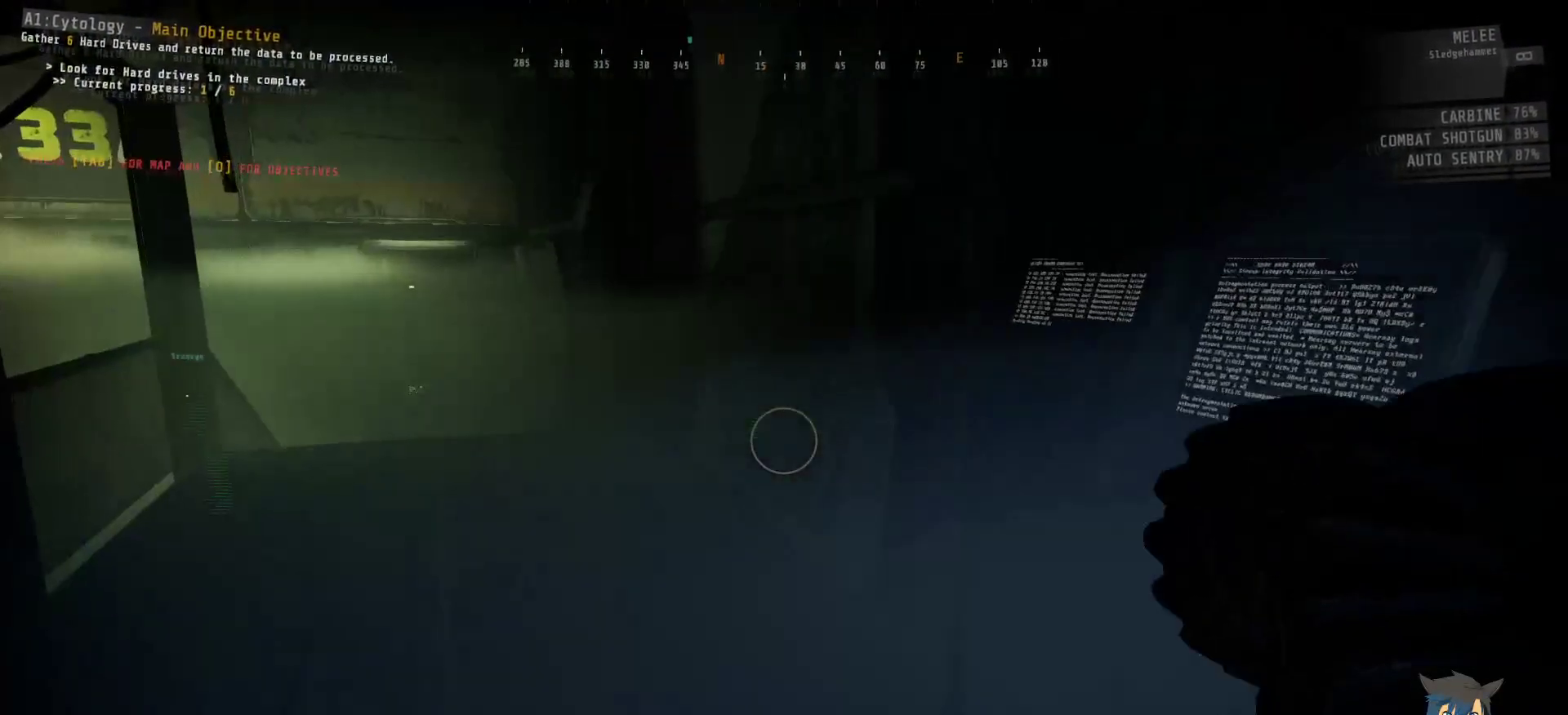
{"keys": ["a"], "mouse": [], "events": [[133, "w", "down"], [167, "a", "down"], [333, "w", "up"]]}
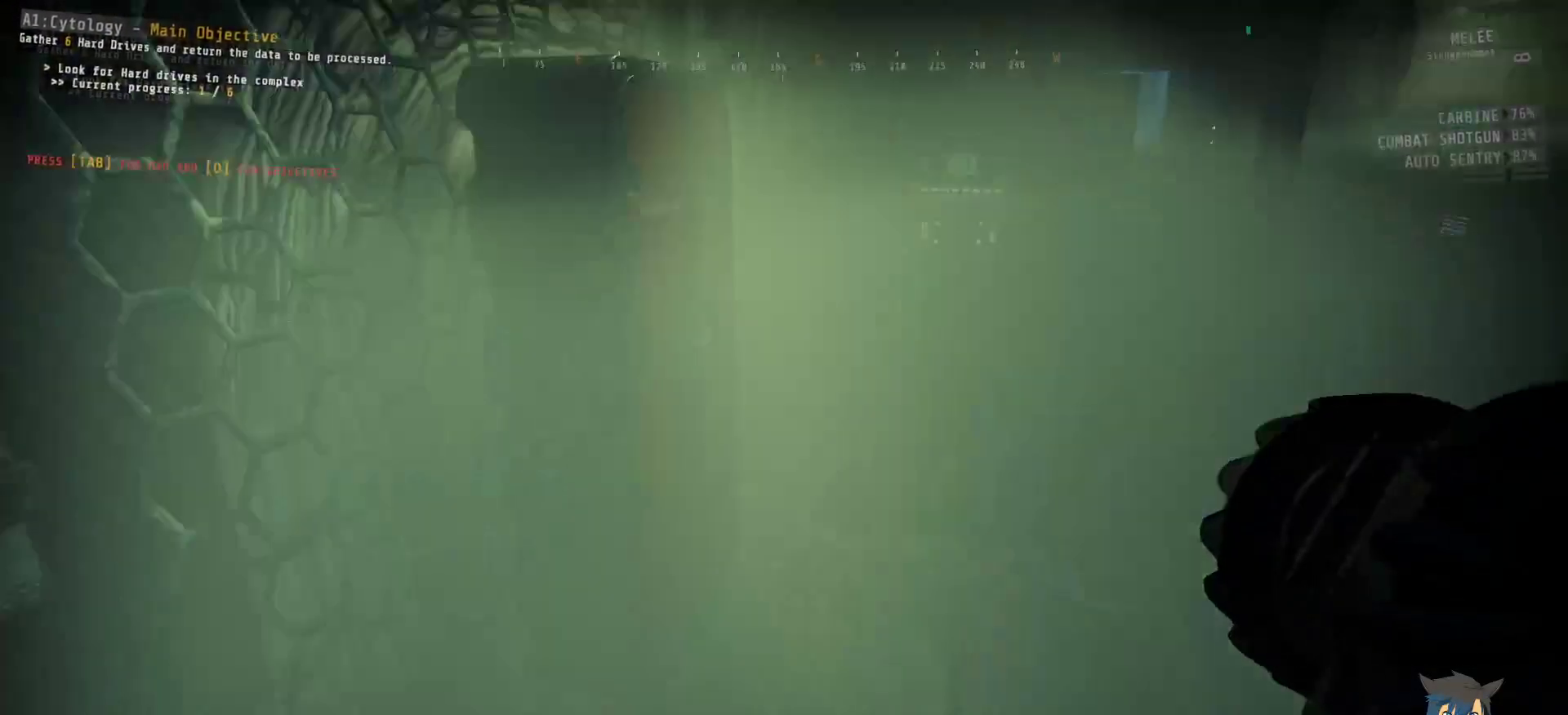
{"keys": ["w"], "mouse": [], "events": [[17, "a", "up"], [100, "w", "down"]]}
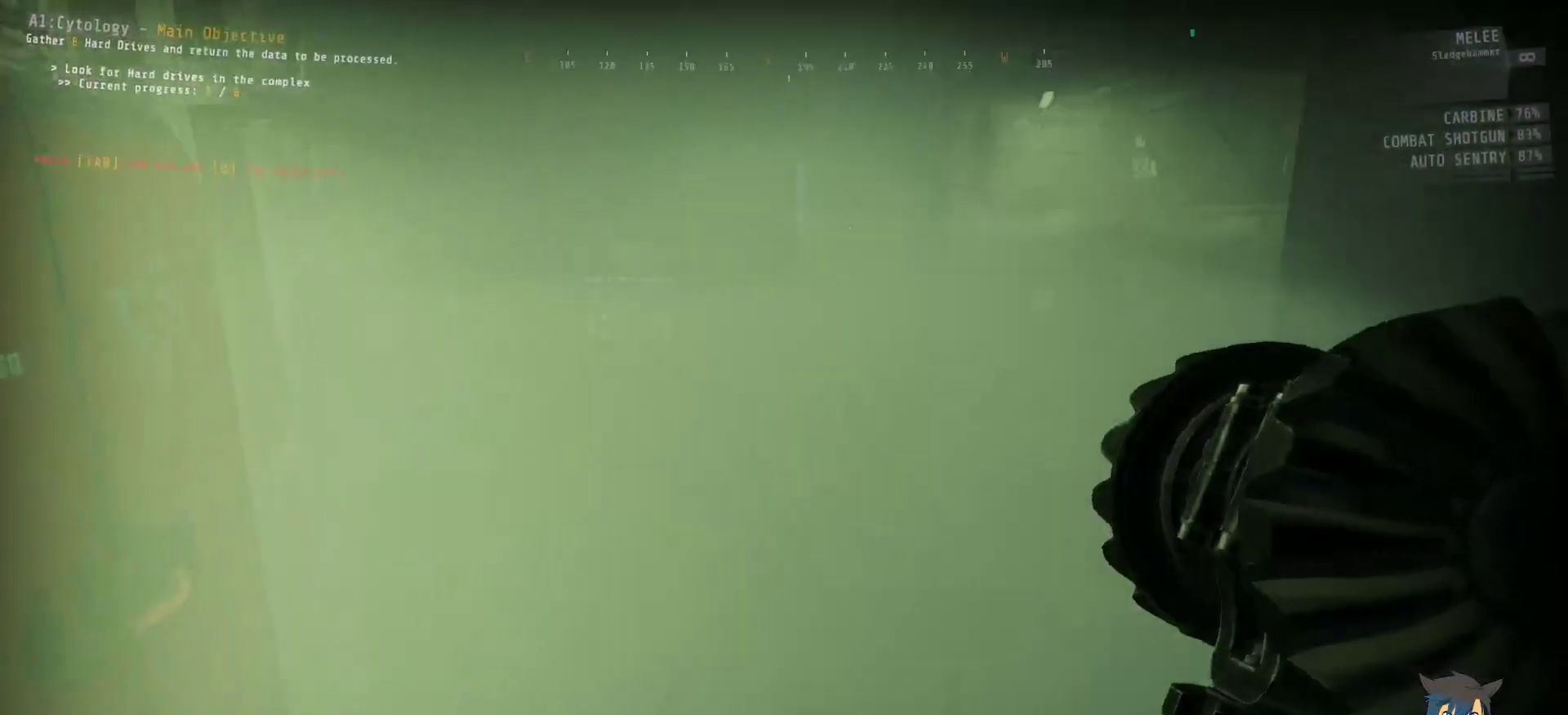
{"keys": ["e"], "mouse": [], "events": [[33, "d", "down"], [133, "w", "up"], [167, "w", "down"], [233, "d", "up"], [350, "w", "up"], [400, "e", "down"]]}
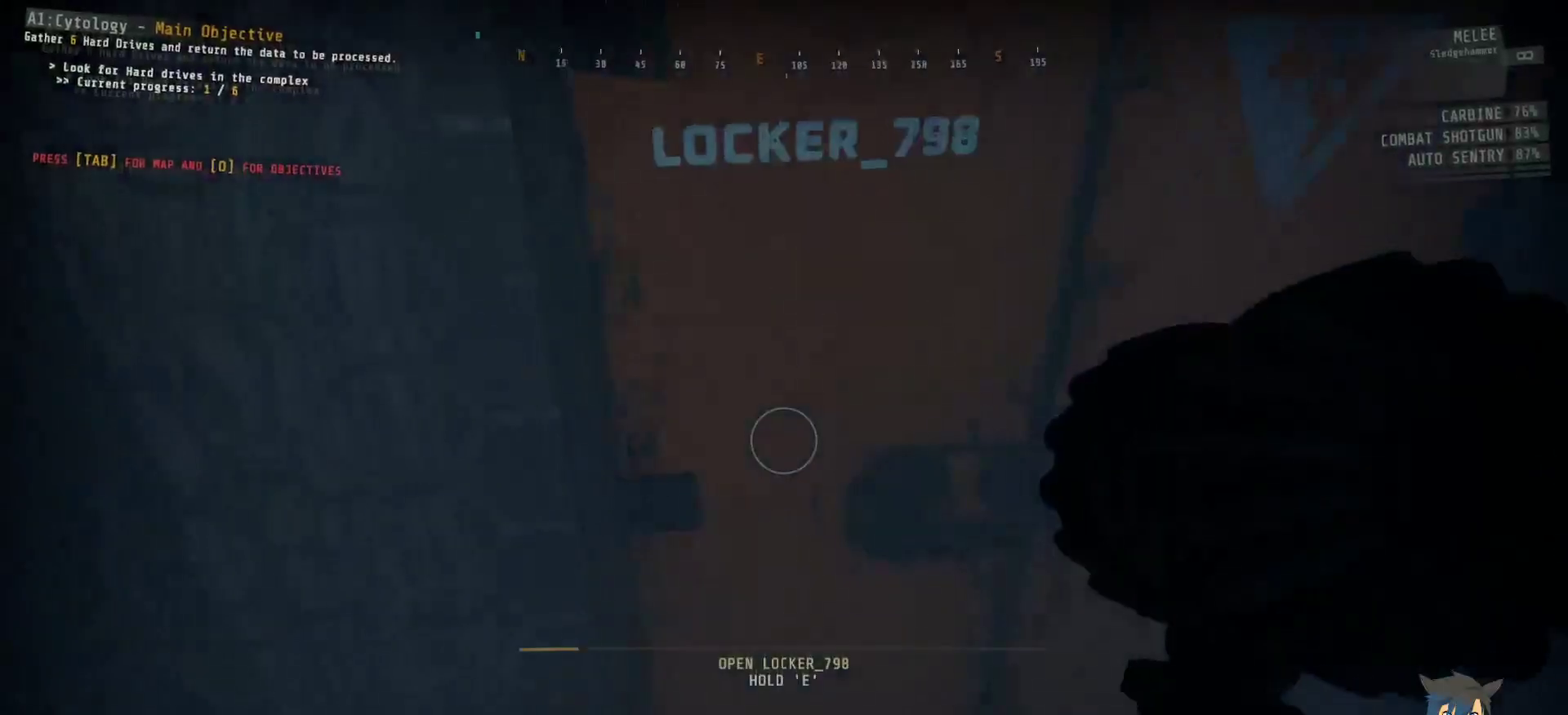
{"keys": ["e"], "mouse": [], "events": []}